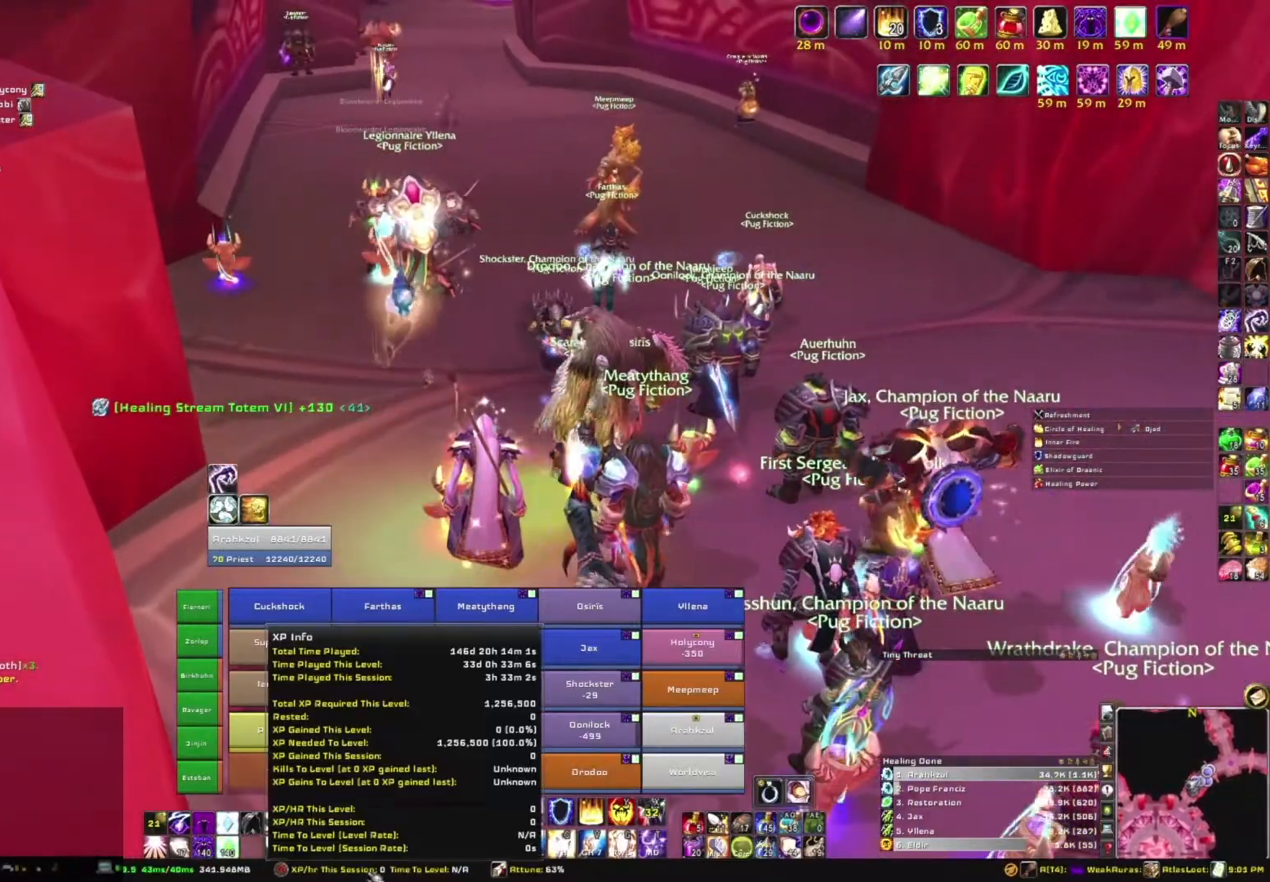
Gameplay with keyboard and mouse; each line is a JSON object with the keys and mouse buttons held at the frame after it. "events" lists presses ("down") and releases ("up") of "1", "2", "3", "4", "5", "a", "alt", "b", "c", "ctrl", "d", "e", "f", "g", "q", "r", "s", "shift", "space", "t", "tab", "tilde", "v", "w", "x", "z", "mouse_left", "mouse_wheel", "mouse_right", "mouse_mb4" and "mouse_mb5" between this image and that frame as [ms after this image, input, new state], when the widget could be followed in between. "mouse_left", "mouse_wheel", "mouse_right", "mouse_mb4", "mouse_mb5" = the "left", "wheel", "right", "mb4", "mb5" buttons of the "mouse" list. No other keys are recorded. "wheel" means that the mouse wheel is clicked or scrolled. Mouse movement is not recorded.
{"keys": [], "mouse": [], "events": []}
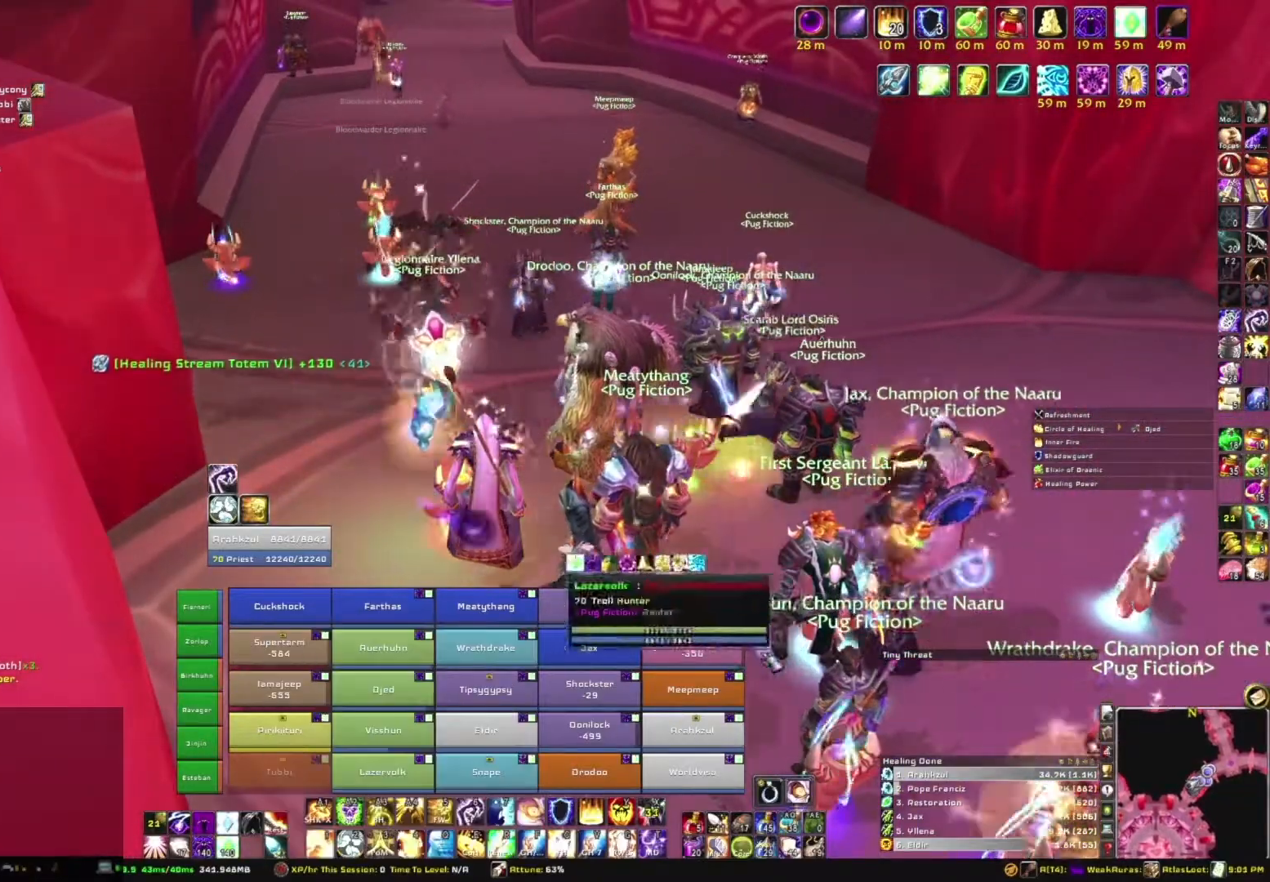
{"keys": ["g"], "mouse": [], "events": [[167, "w", "down"], [367, "w", "up"], [434, "g", "down"]]}
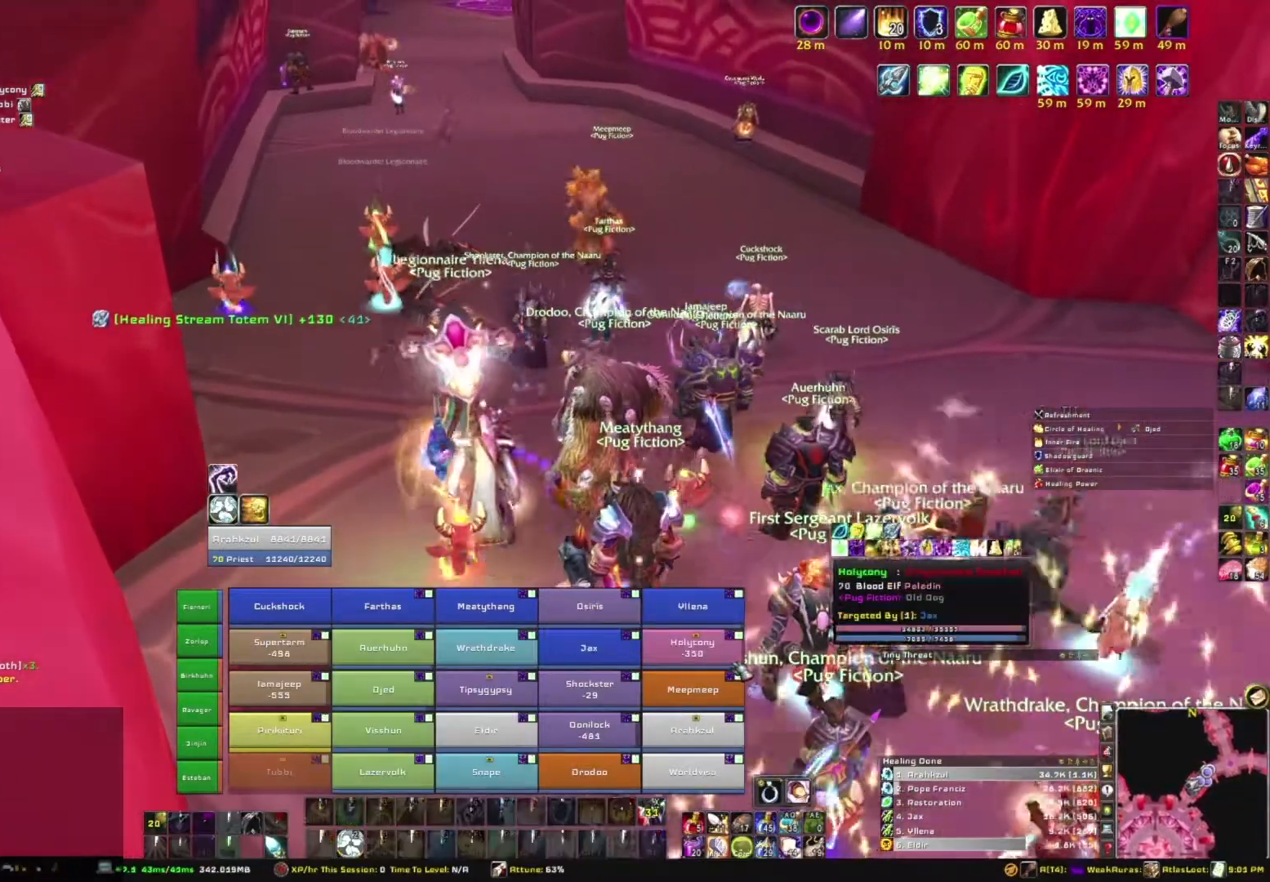
{"keys": ["s"], "mouse": [], "events": [[134, "g", "up"], [501, "s", "down"]]}
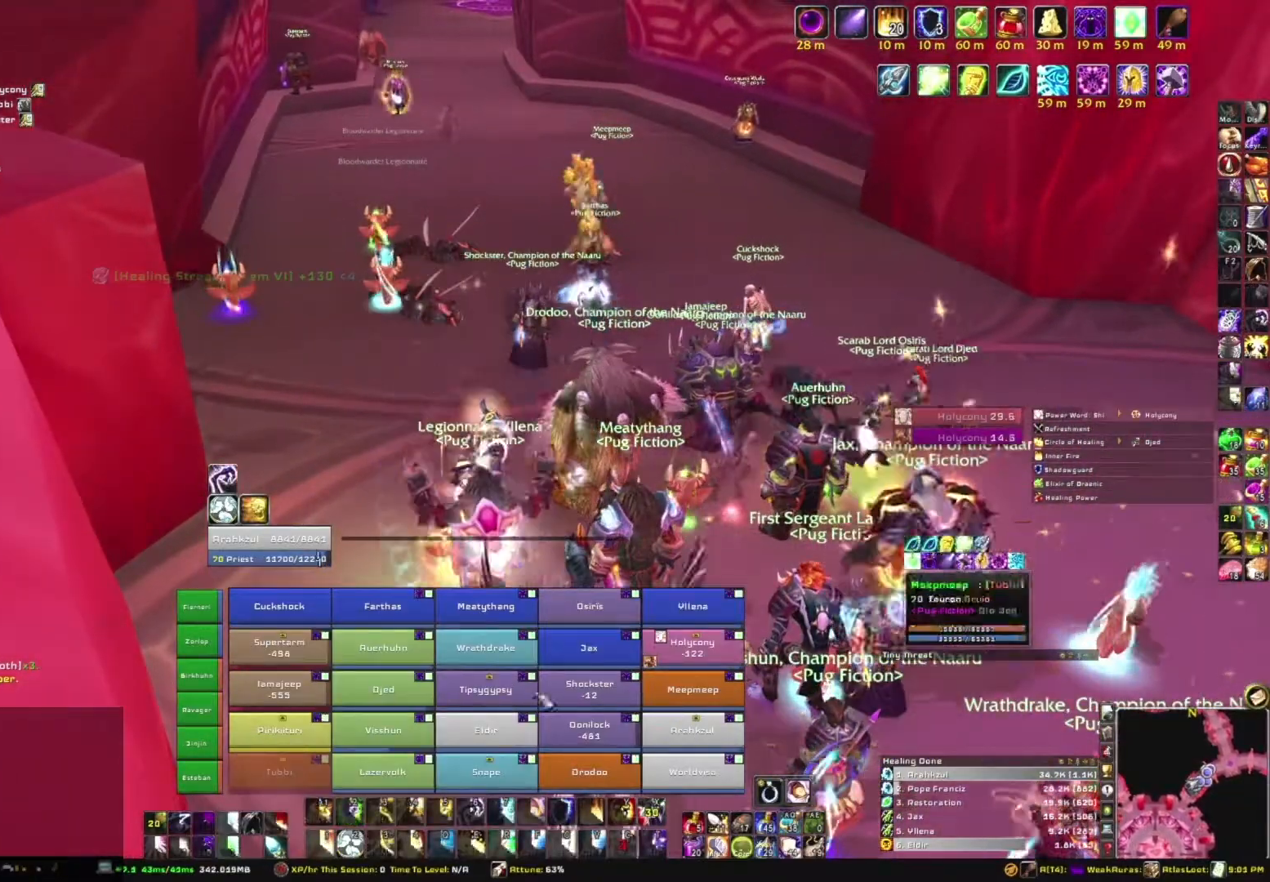
{"keys": ["w"], "mouse": [], "events": [[167, "s", "up"], [467, "w", "down"]]}
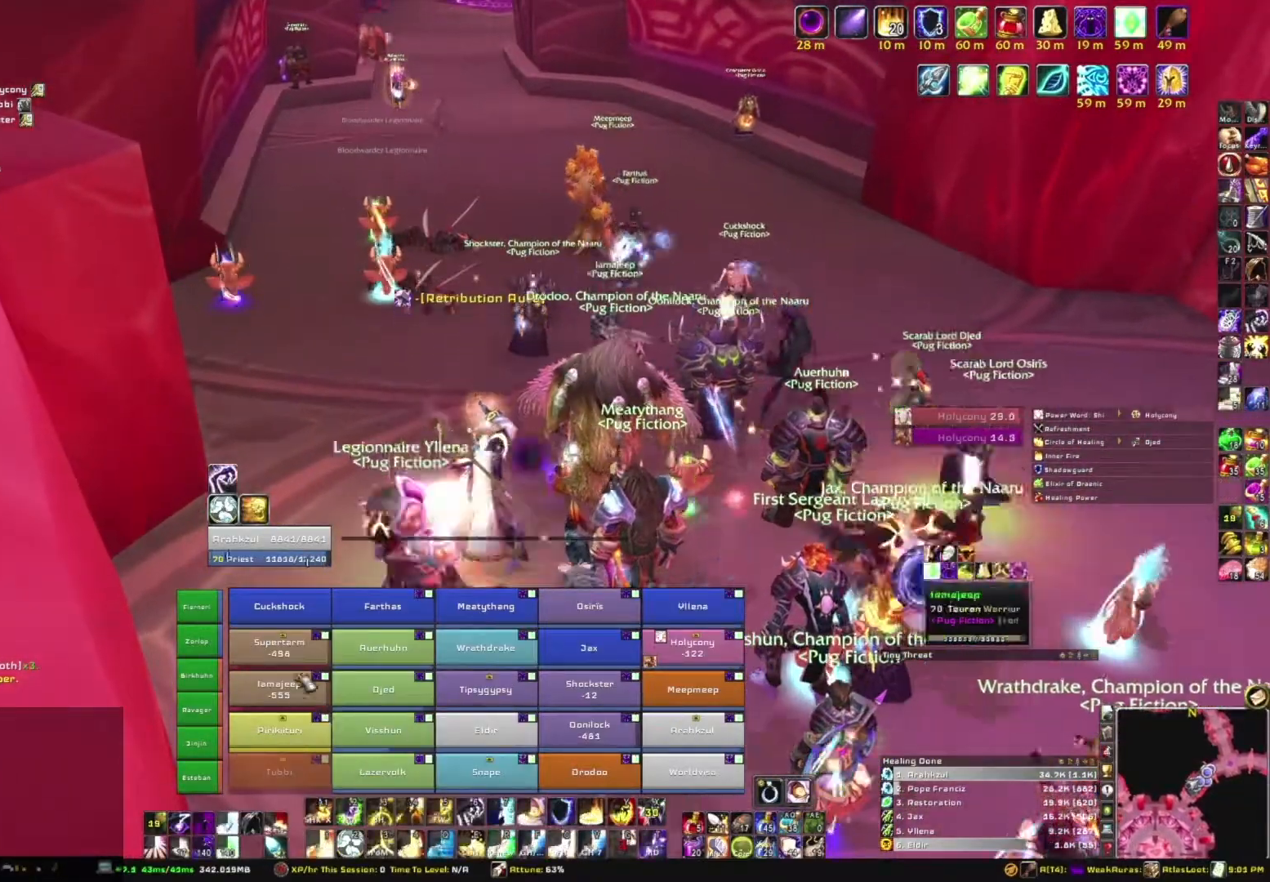
{"keys": [], "mouse": [], "events": [[34, "w", "up"]]}
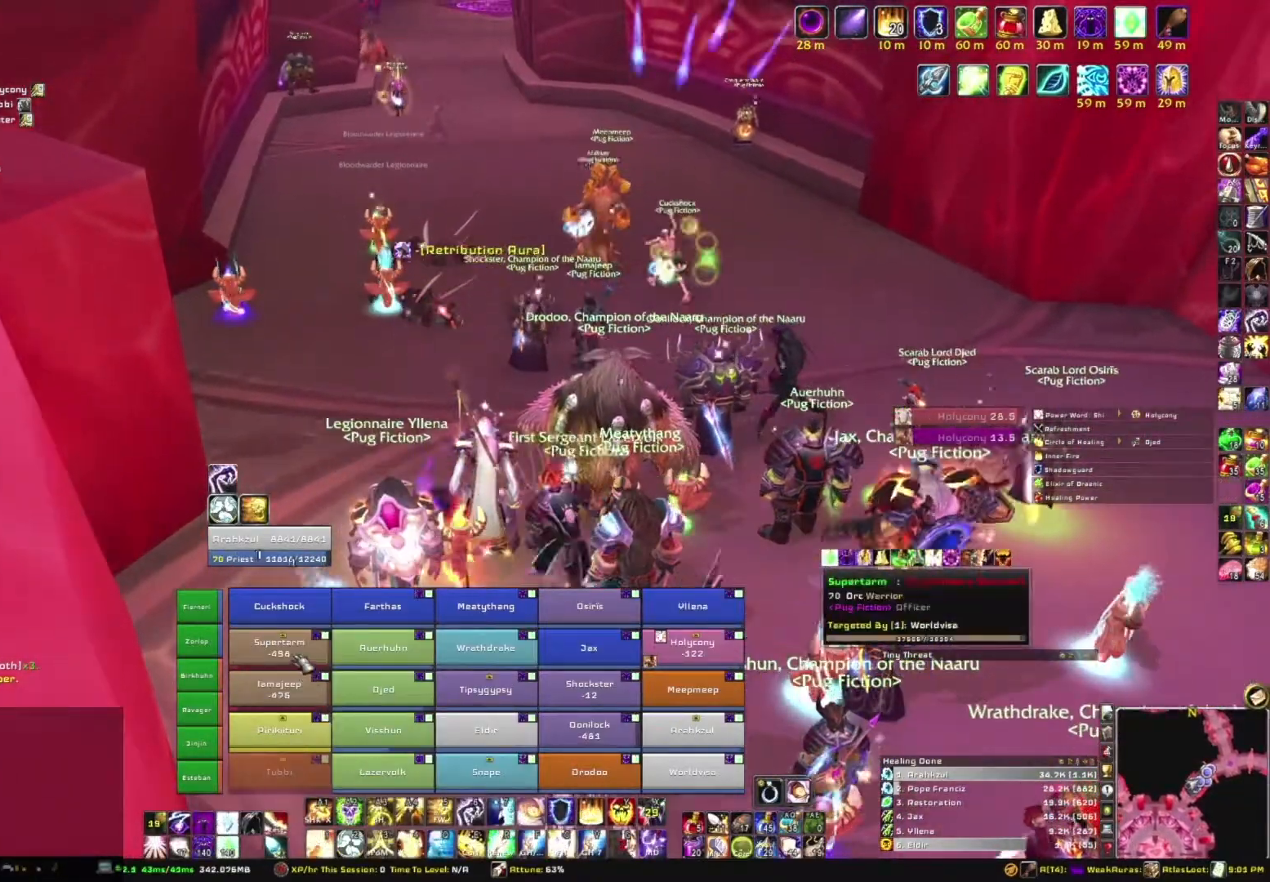
{"keys": [], "mouse": [], "events": [[300, "3", "down"], [434, "3", "up"]]}
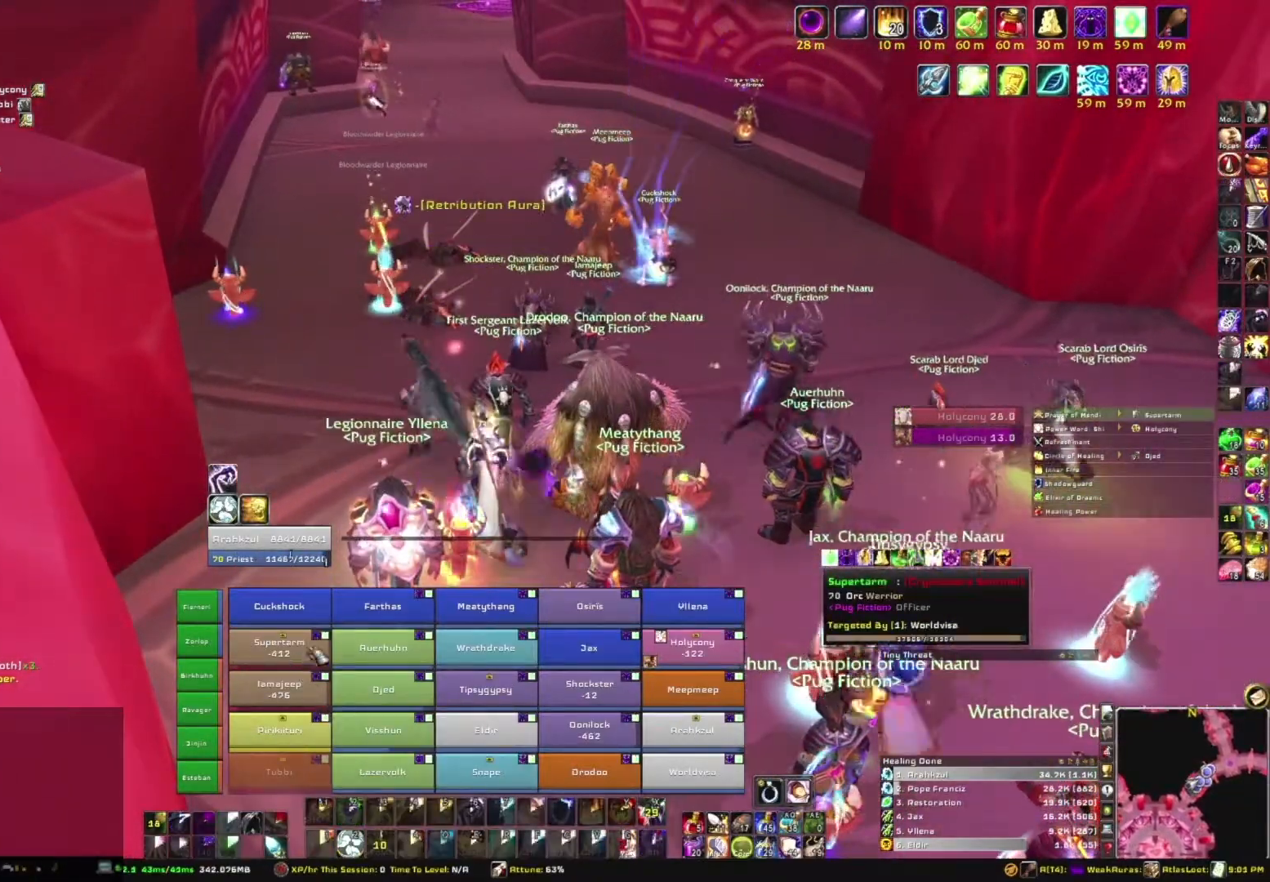
{"keys": [], "mouse": ["right"], "events": [[267, "mouse_right", "down"]]}
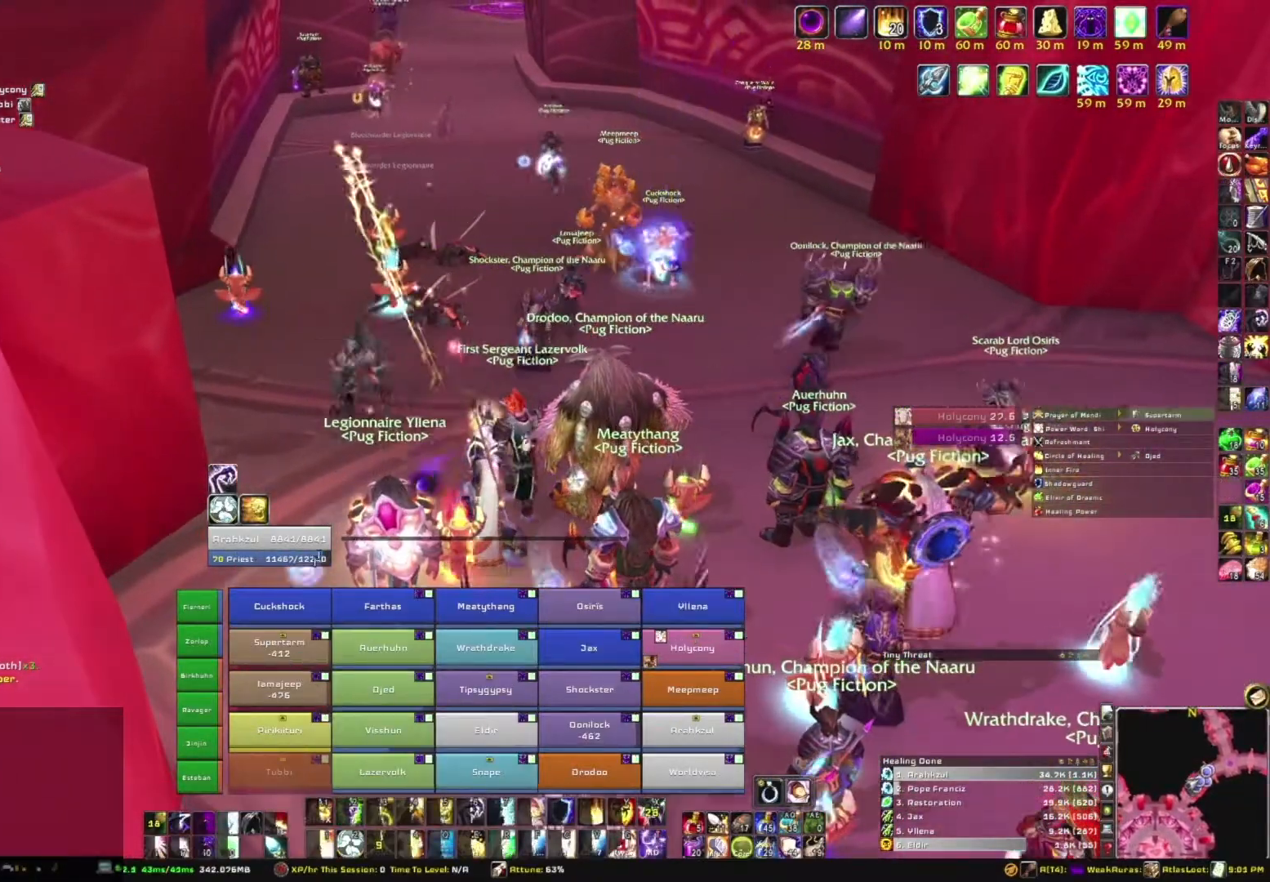
{"keys": [], "mouse": ["right"], "events": []}
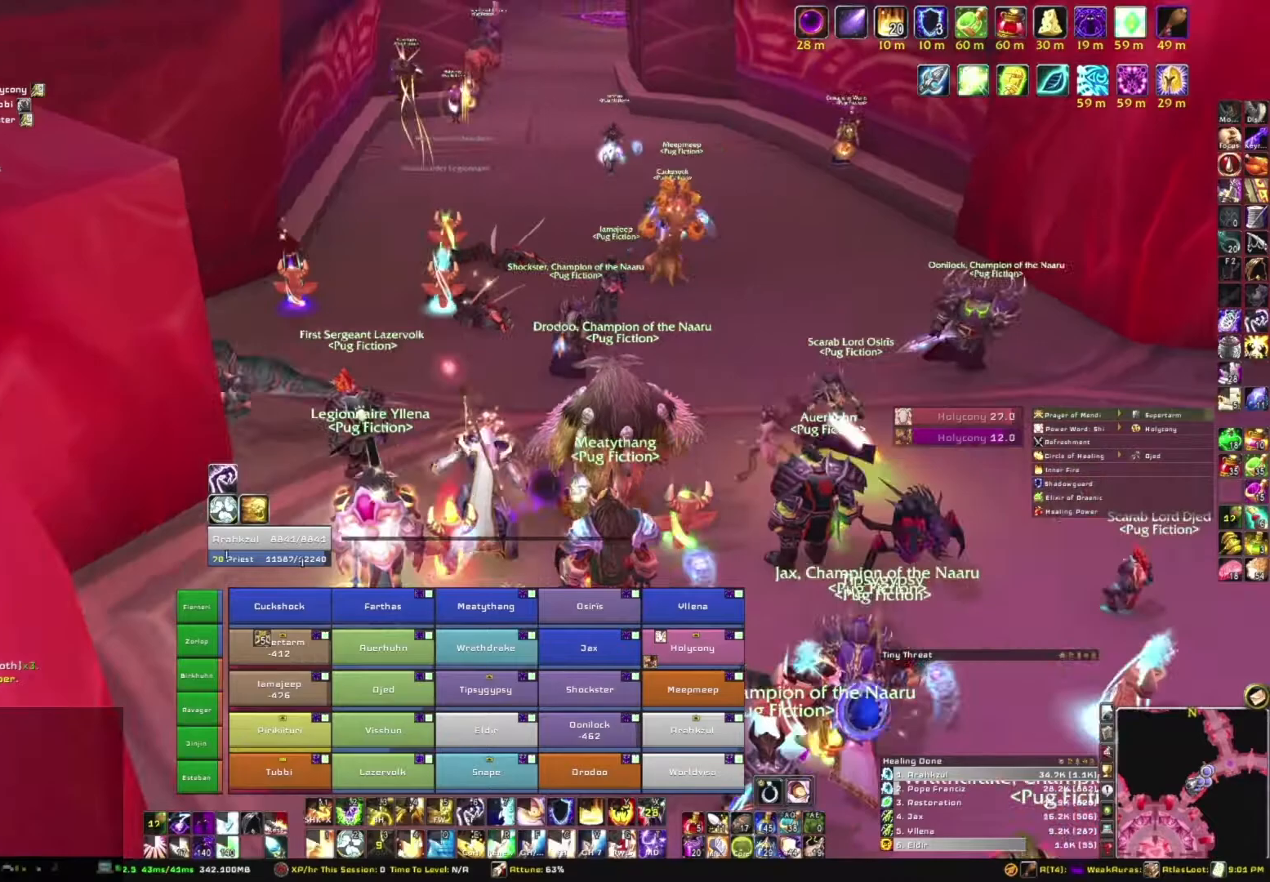
{"keys": ["w"], "mouse": [], "events": [[67, "a", "down"], [167, "a", "up"], [167, "w", "down"], [201, "mouse_right", "up"]]}
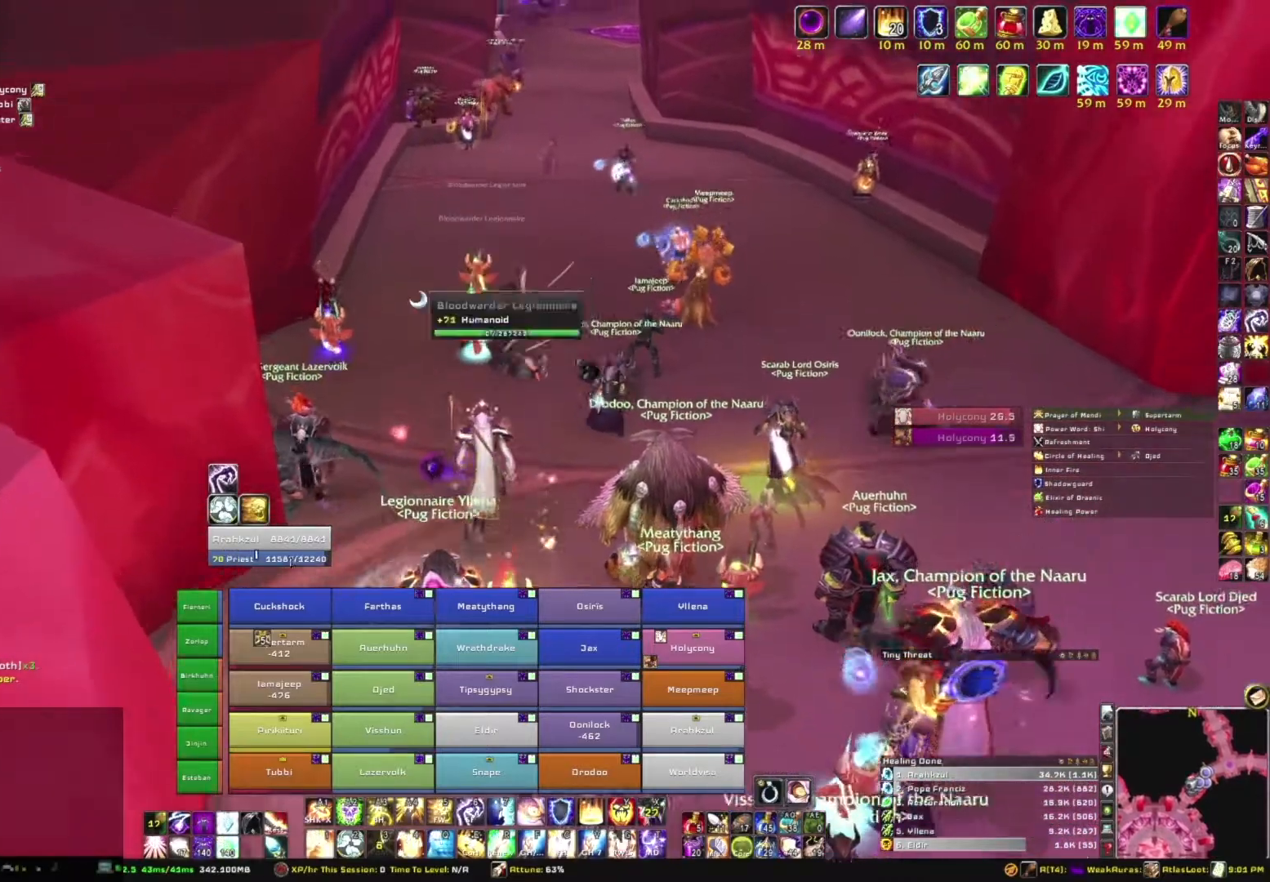
{"keys": [], "mouse": ["right"], "events": [[367, "w", "up"], [434, "mouse_right", "down"]]}
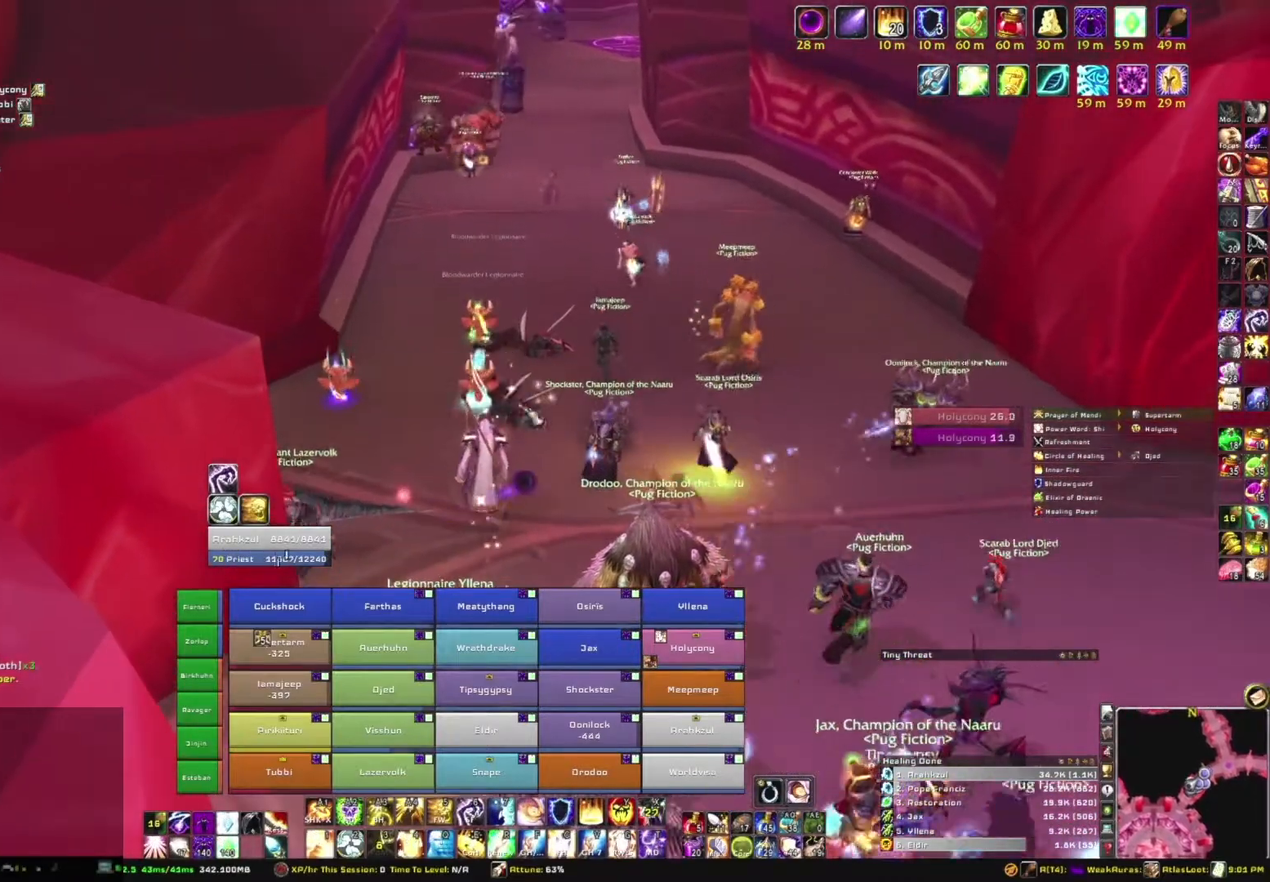
{"keys": [], "mouse": [], "events": [[34, "mouse_right", "up"], [167, "w", "down"], [367, "w", "up"], [434, "mouse_right", "down"], [501, "mouse_right", "up"]]}
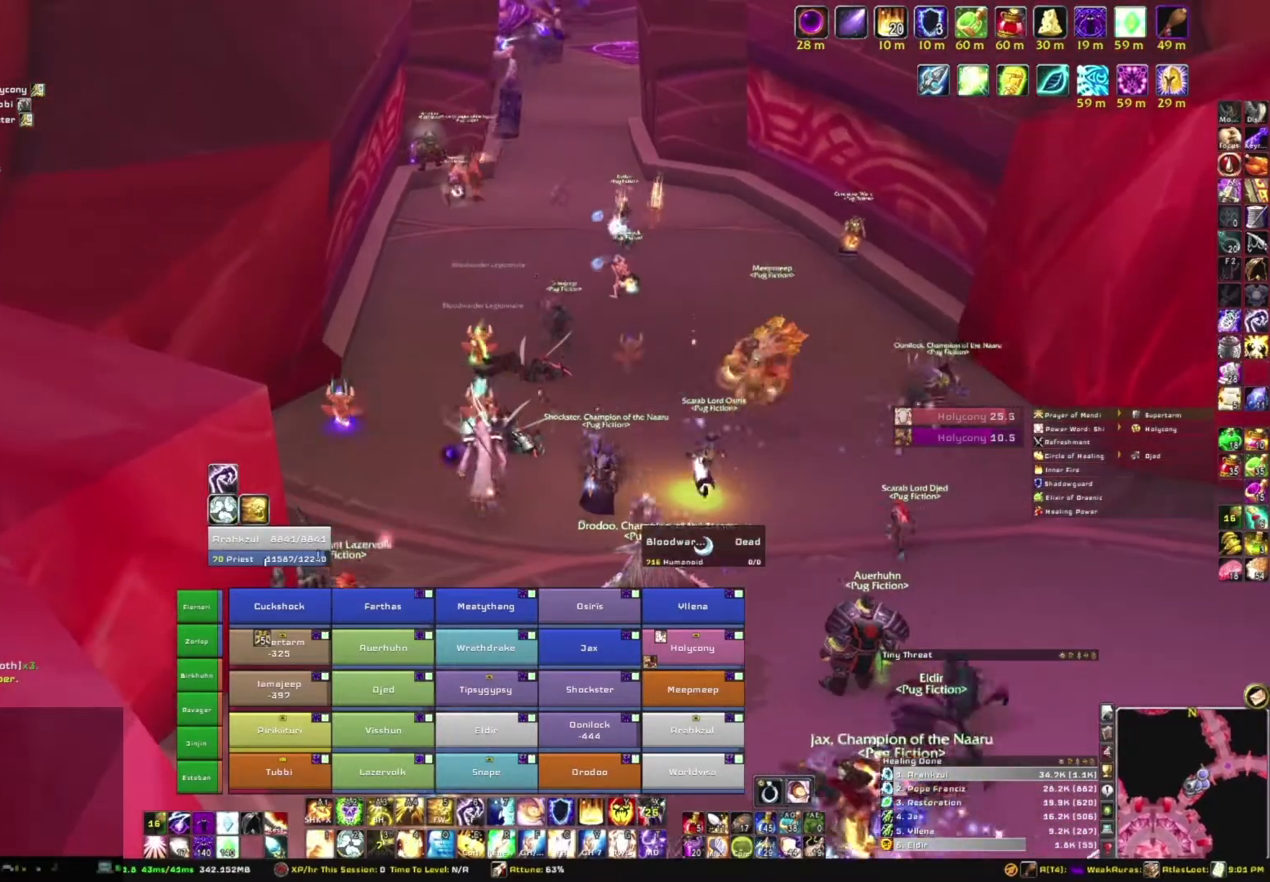
{"keys": [], "mouse": [], "events": []}
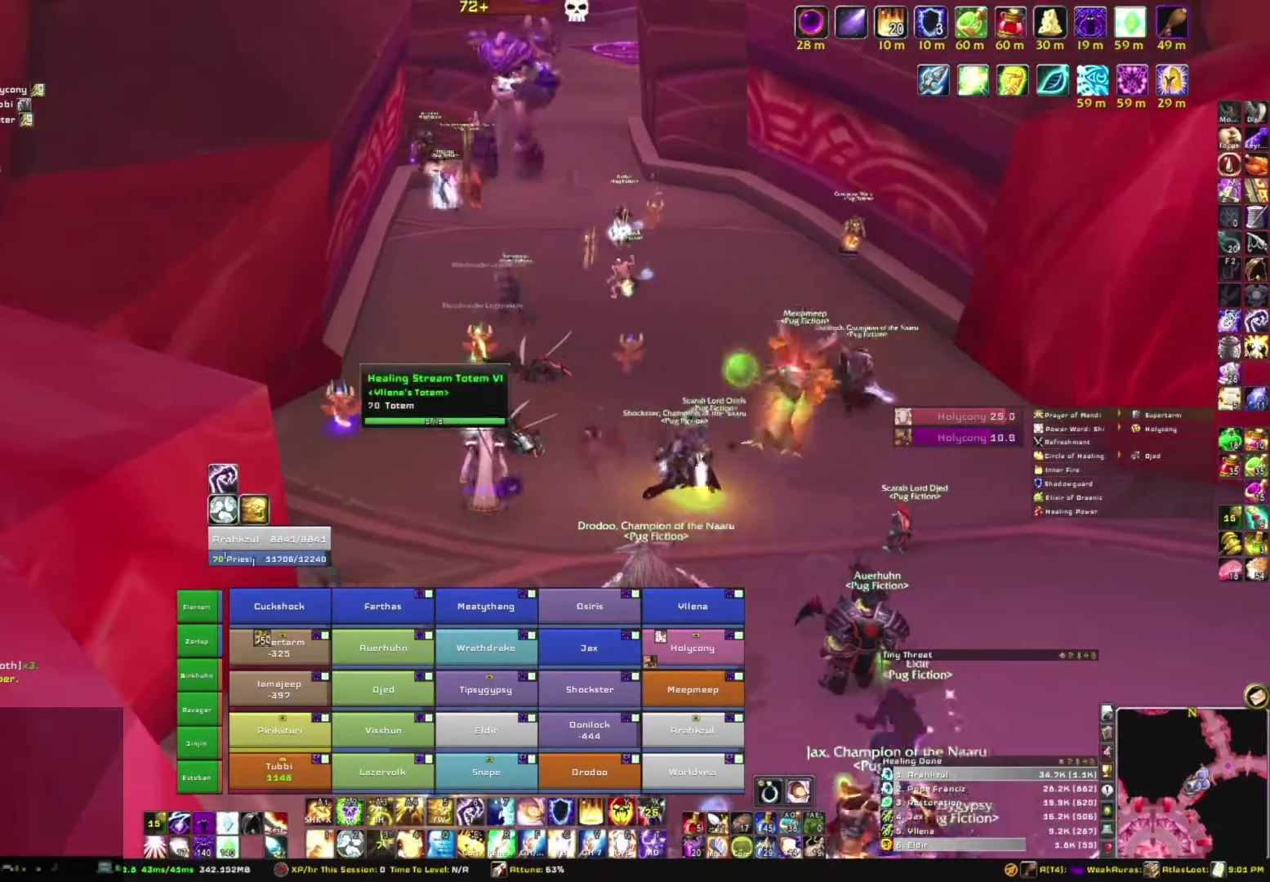
{"keys": ["s"], "mouse": [], "events": [[34, "s", "down"]]}
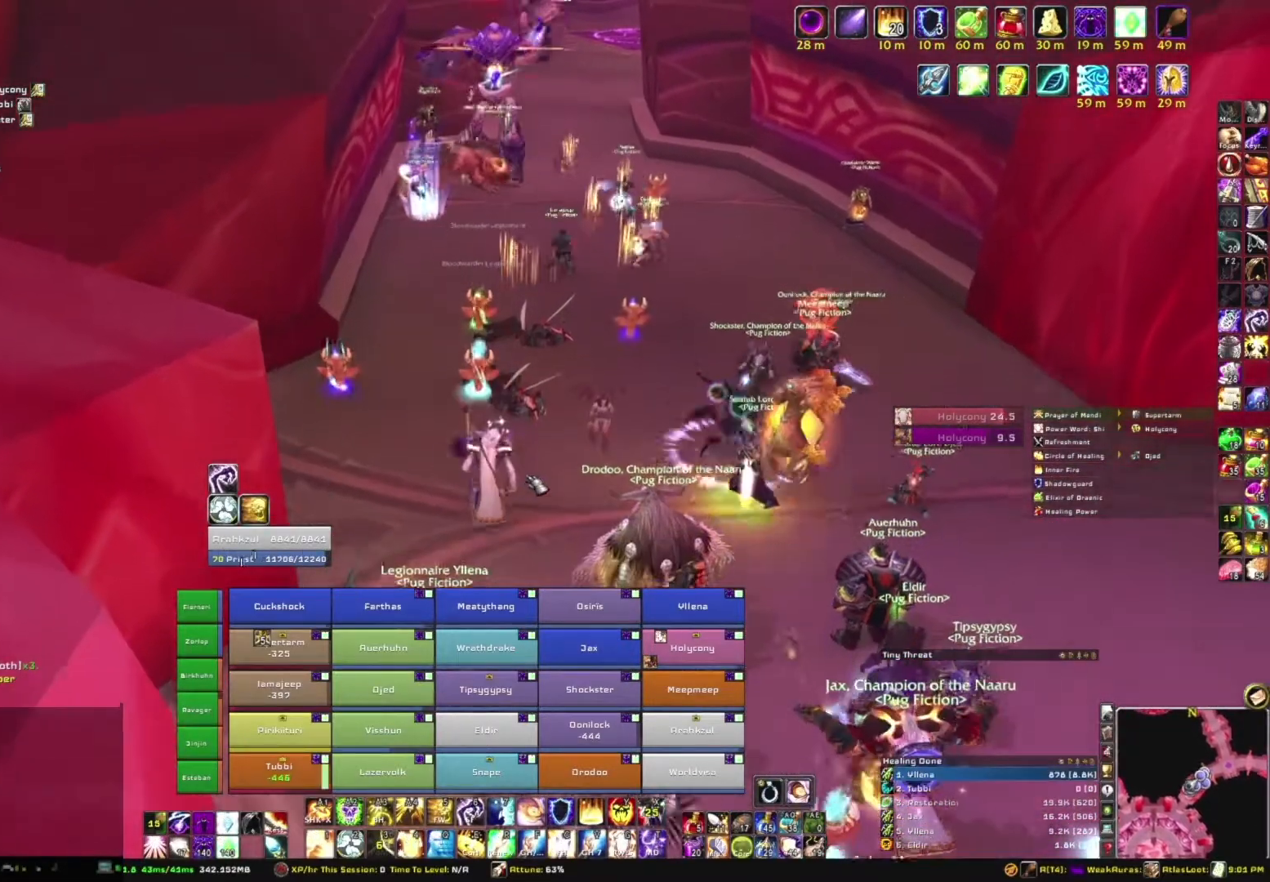
{"keys": ["d", "s"], "mouse": ["right"], "events": [[133, "mouse_right", "down"], [233, "d", "down"]]}
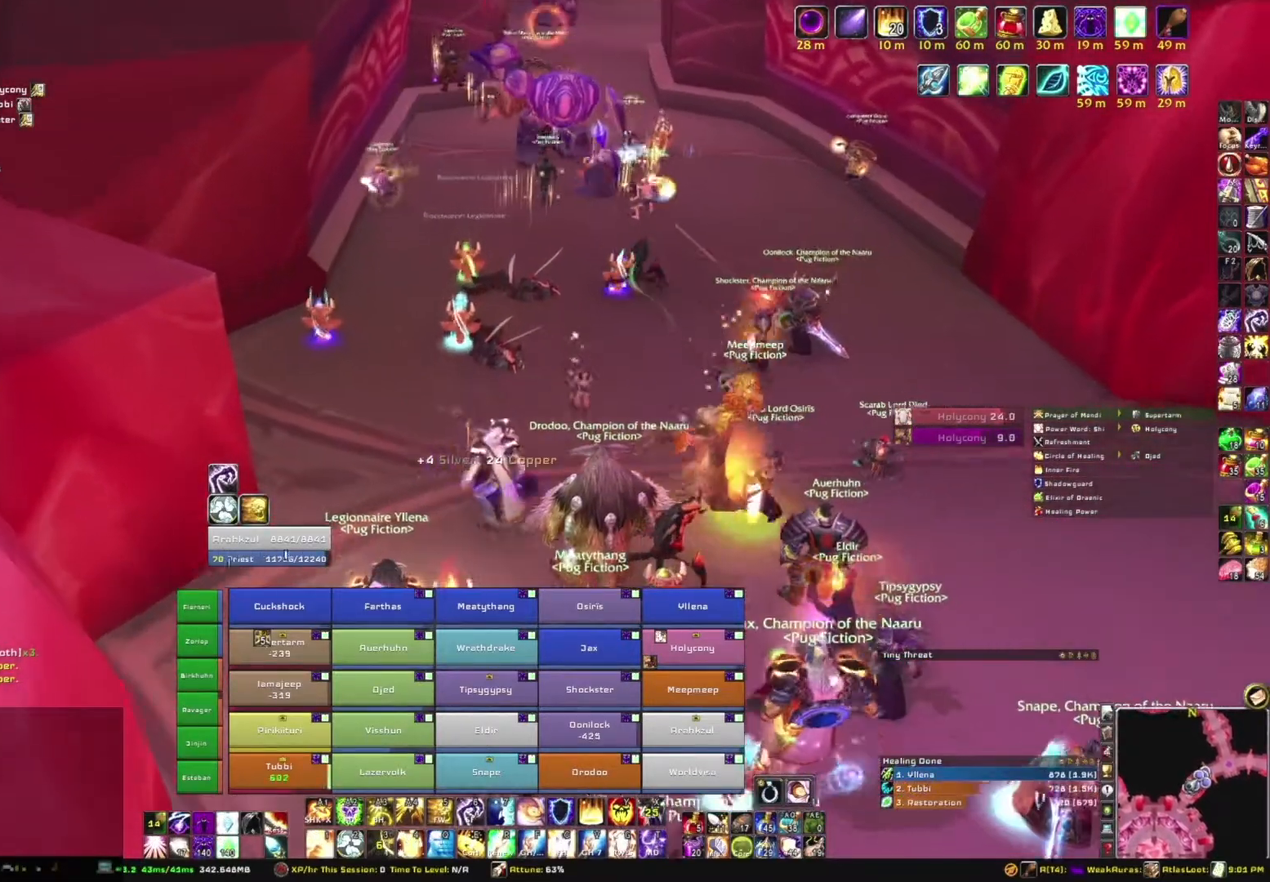
{"keys": ["s"], "mouse": [], "events": [[67, "d", "up"], [67, "mouse_right", "up"]]}
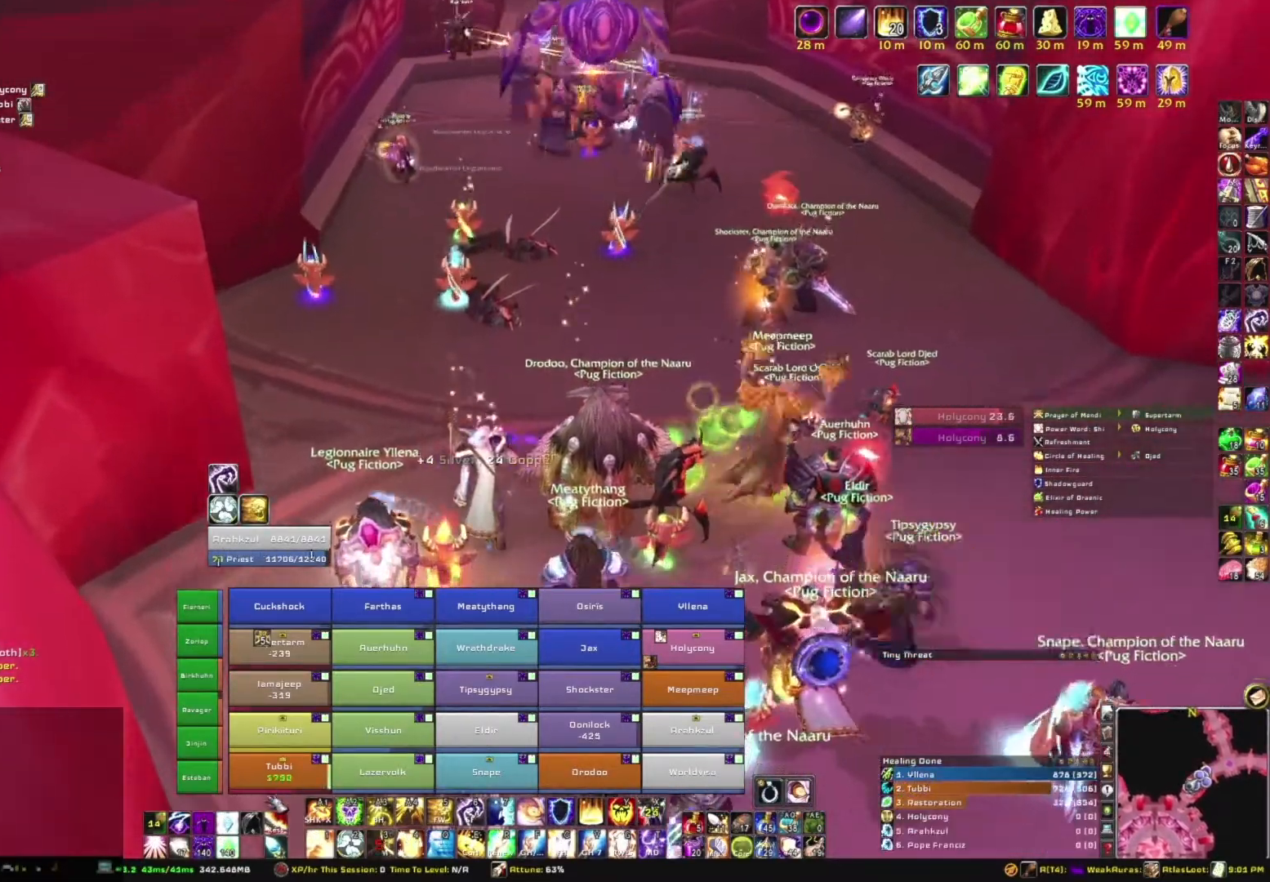
{"keys": ["s"], "mouse": [], "events": [[167, "r", "down"], [334, "r", "up"]]}
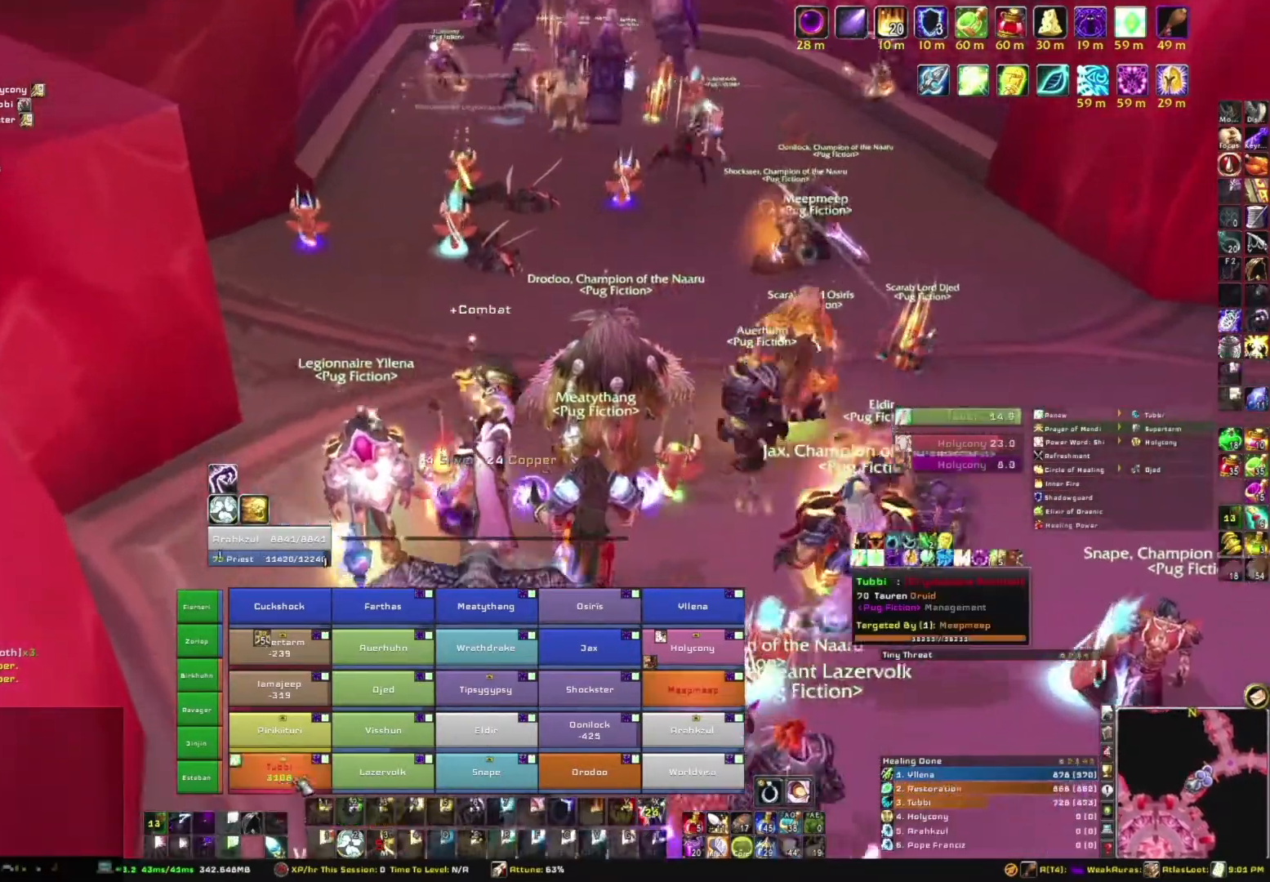
{"keys": [], "mouse": [], "events": [[33, "s", "up"]]}
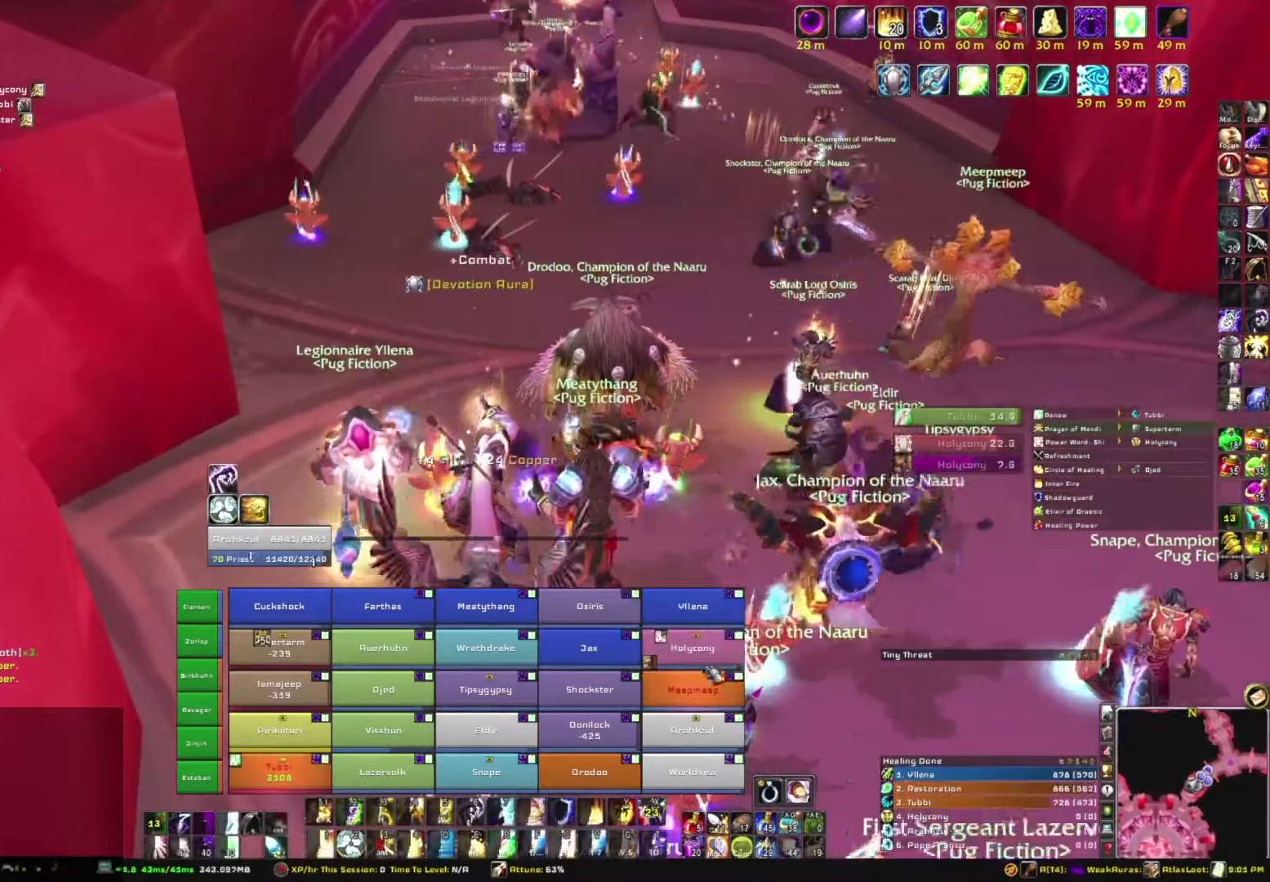
{"keys": ["r"], "mouse": [], "events": [[434, "r", "down"]]}
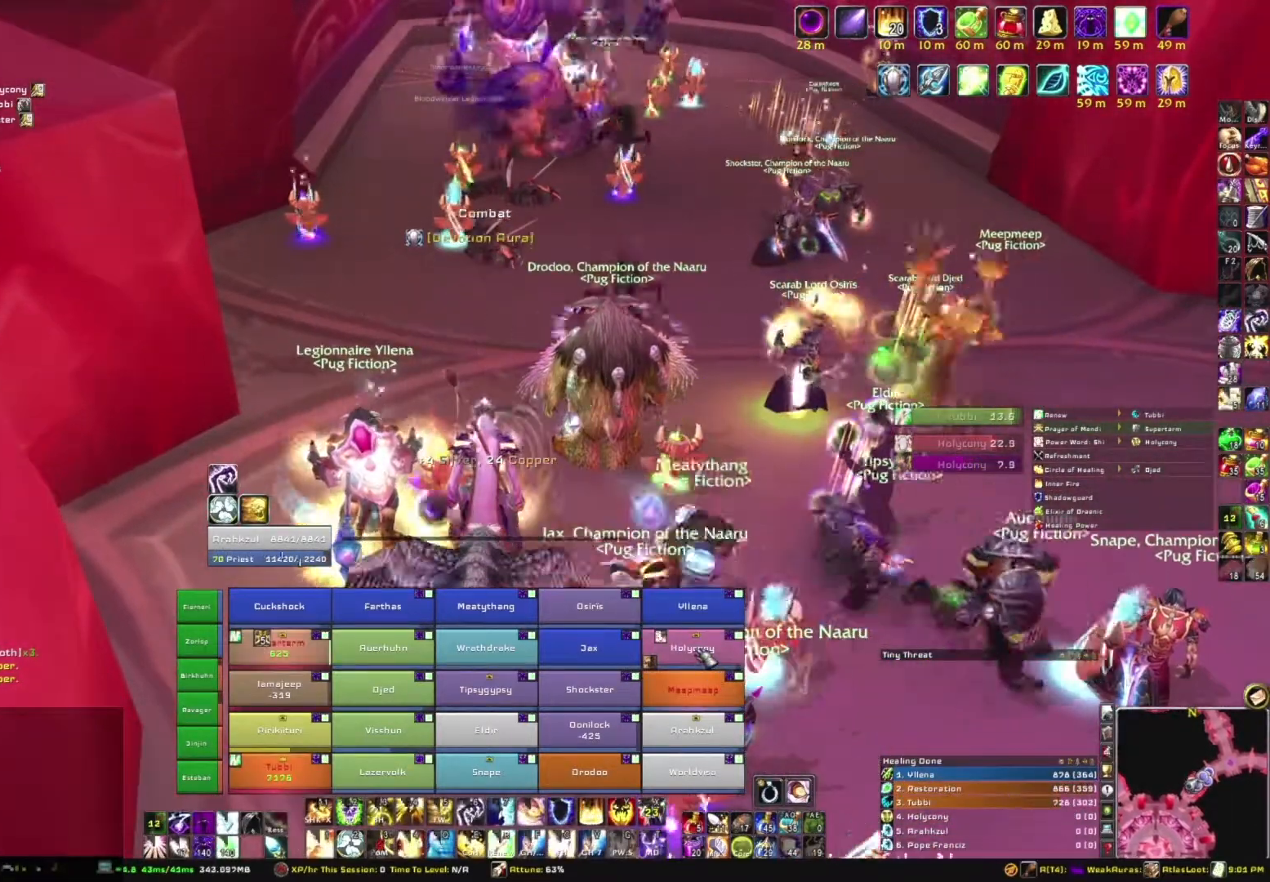
{"keys": [], "mouse": [], "events": [[100, "r", "up"]]}
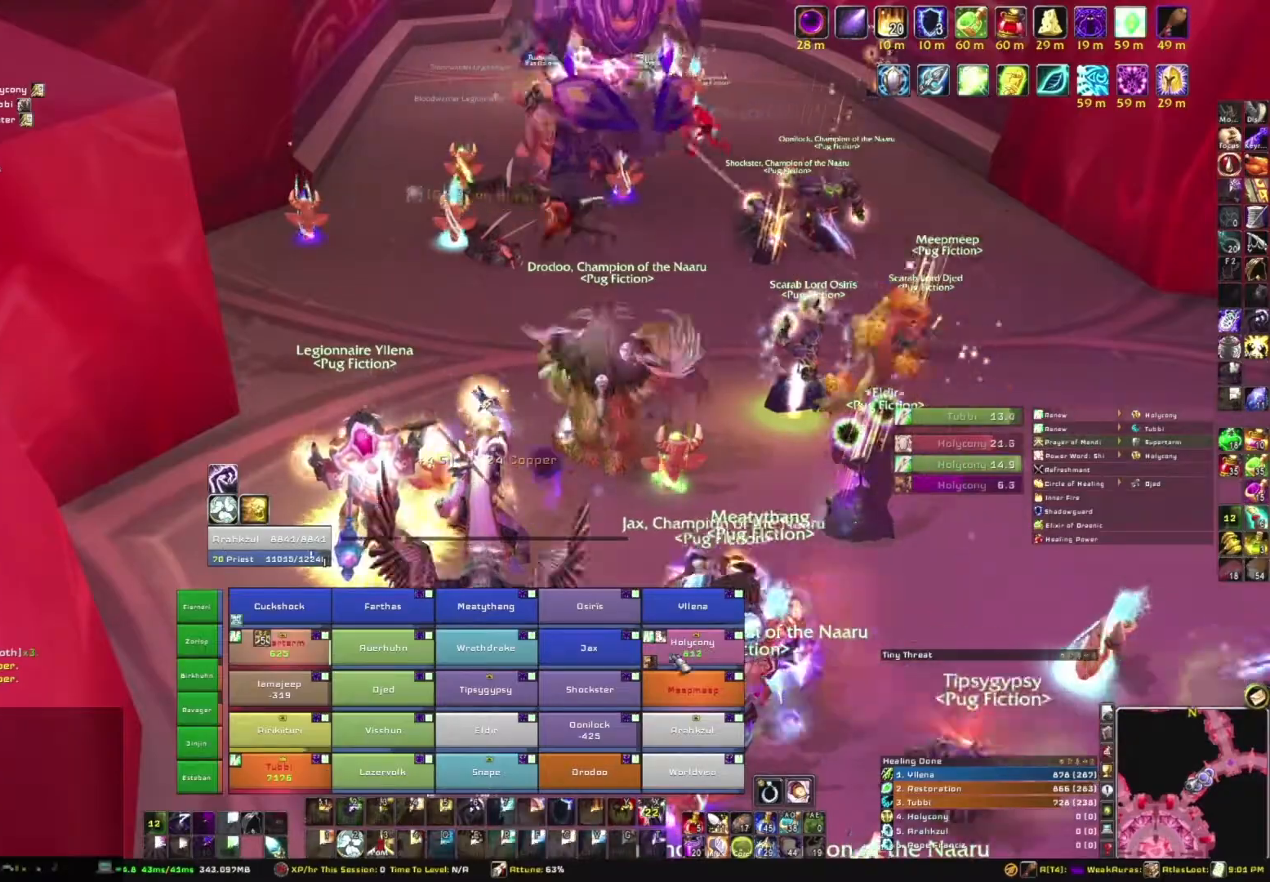
{"keys": [], "mouse": [], "events": []}
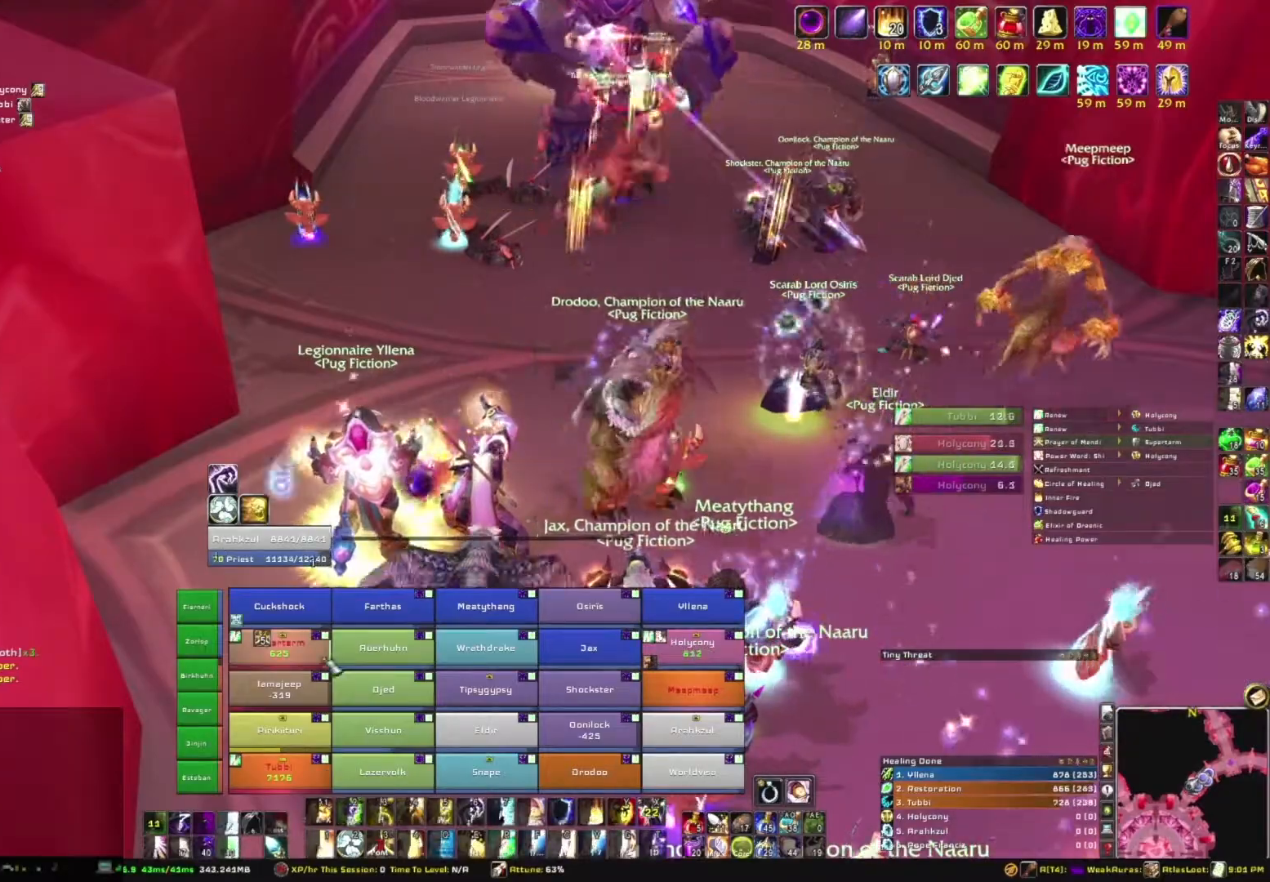
{"keys": ["r"], "mouse": [], "events": [[367, "r", "down"]]}
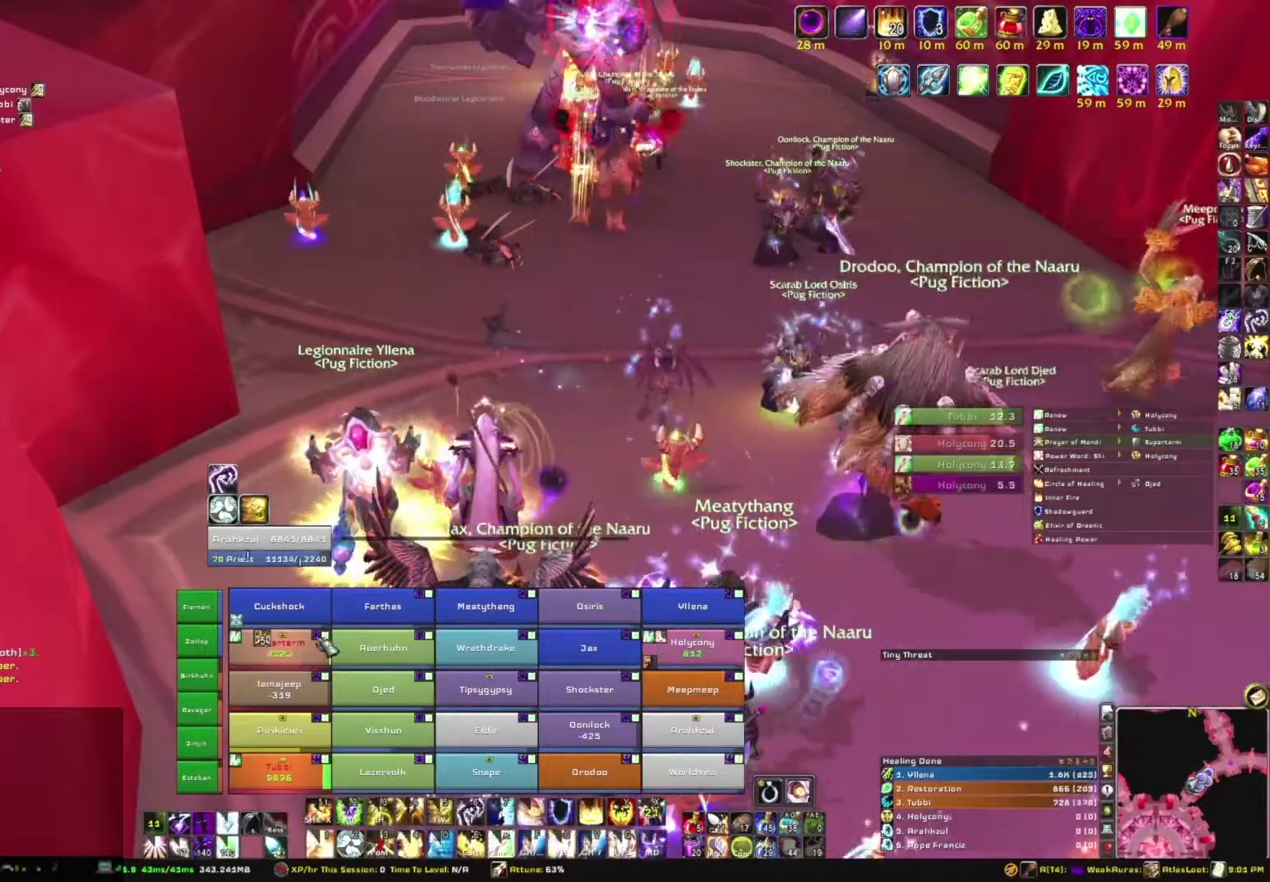
{"keys": ["d"], "mouse": ["right"], "events": [[67, "r", "up"], [234, "mouse_right", "down"], [301, "d", "down"]]}
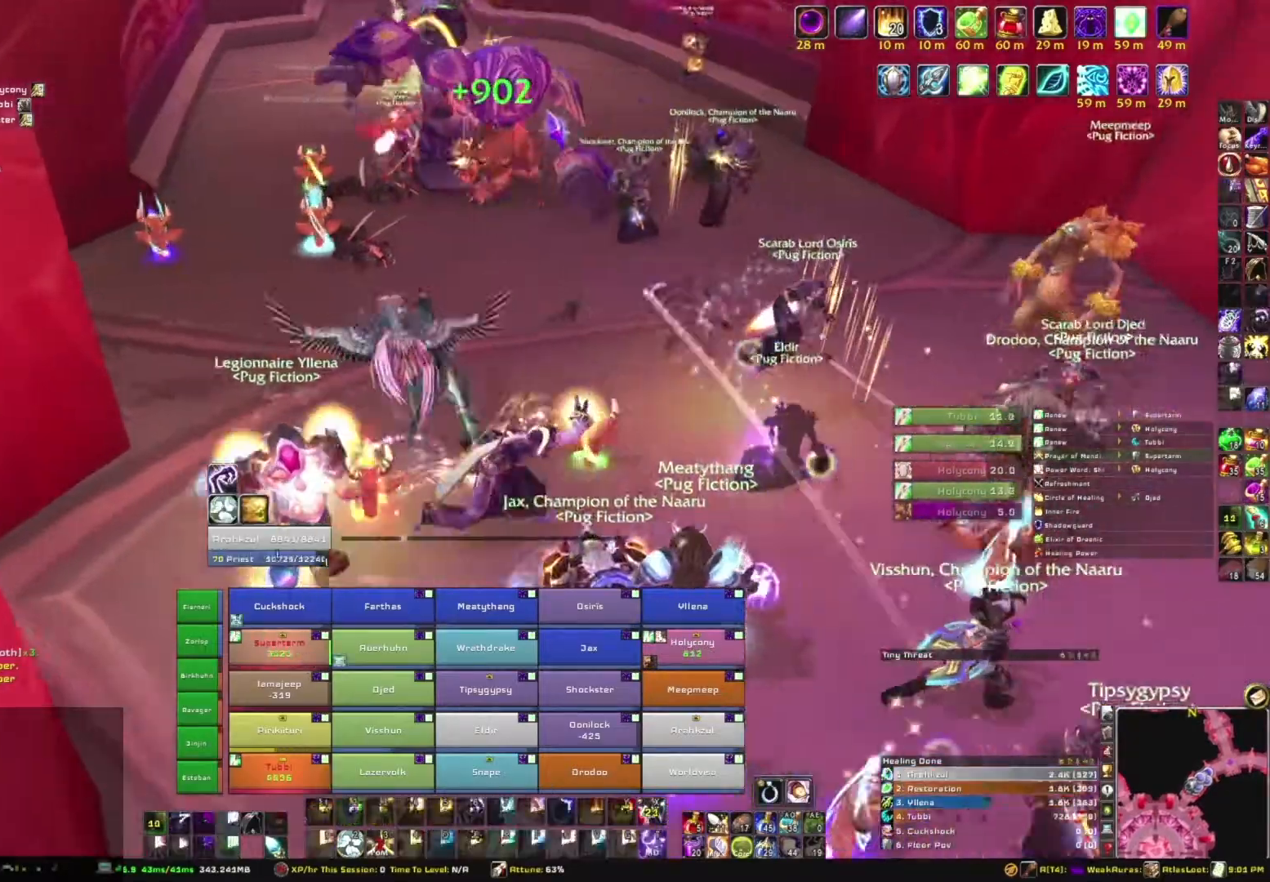
{"keys": ["d"], "mouse": ["right"], "events": []}
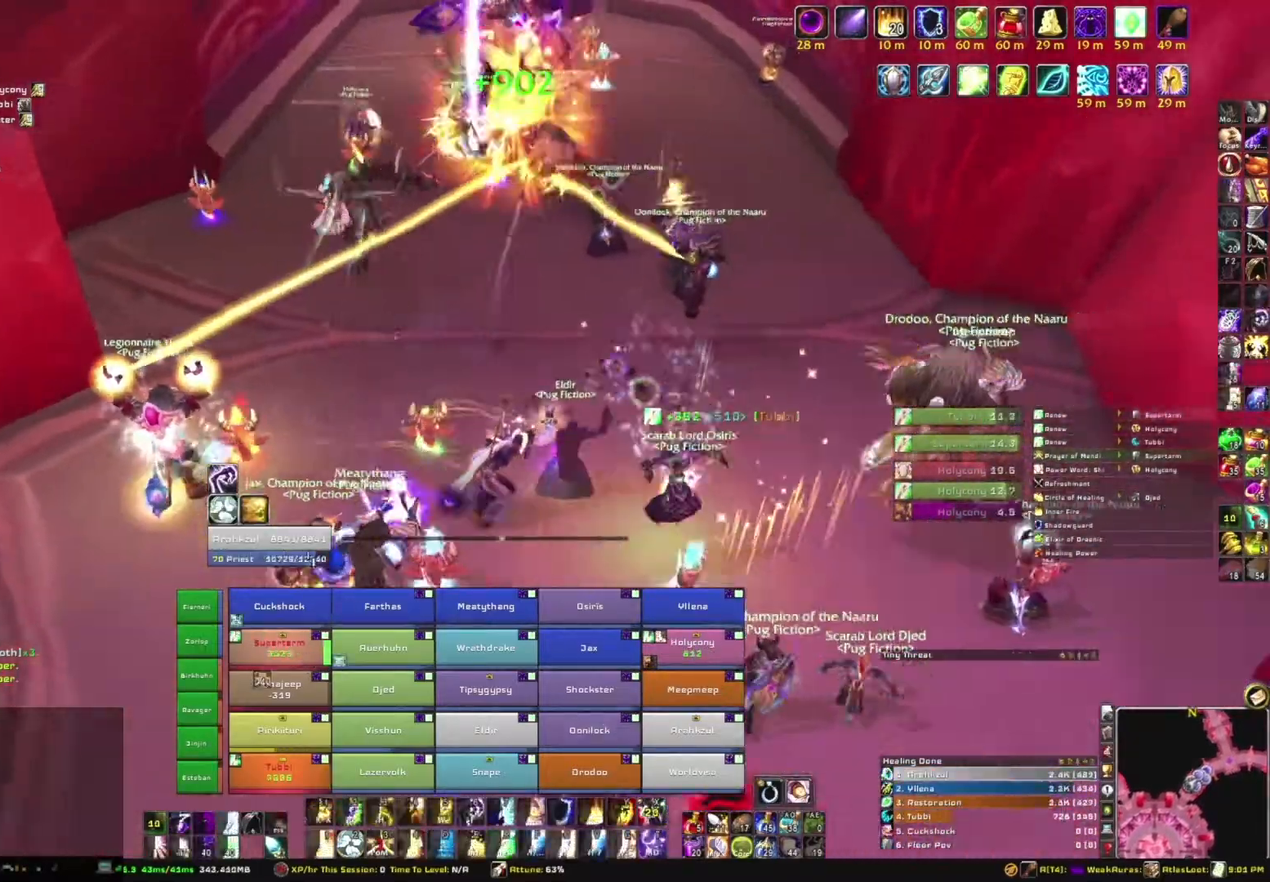
{"keys": ["s"], "mouse": [], "events": [[34, "s", "down"], [134, "d", "up"], [201, "mouse_right", "up"]]}
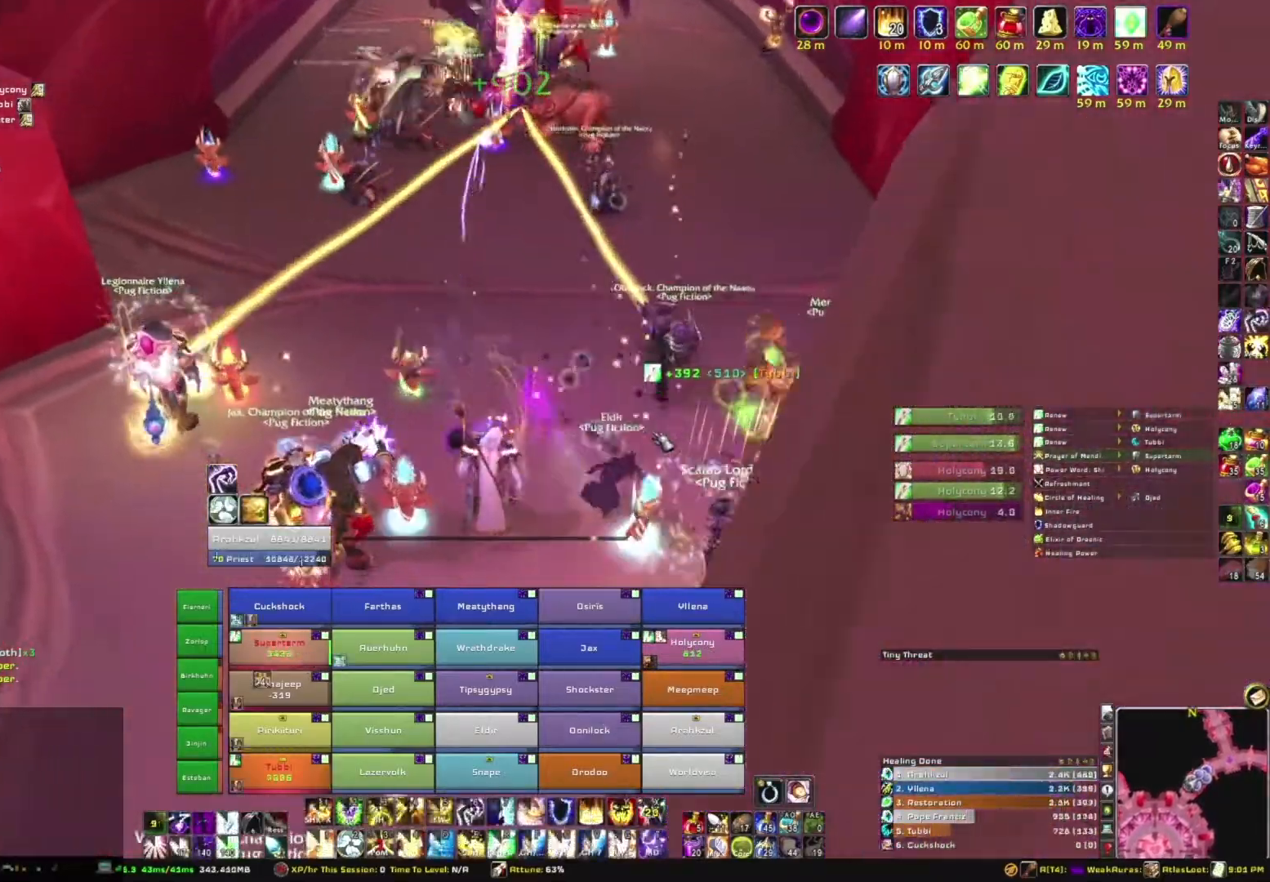
{"keys": ["a"], "mouse": ["right"], "events": [[234, "a", "down"], [234, "mouse_right", "down"], [234, "s", "up"]]}
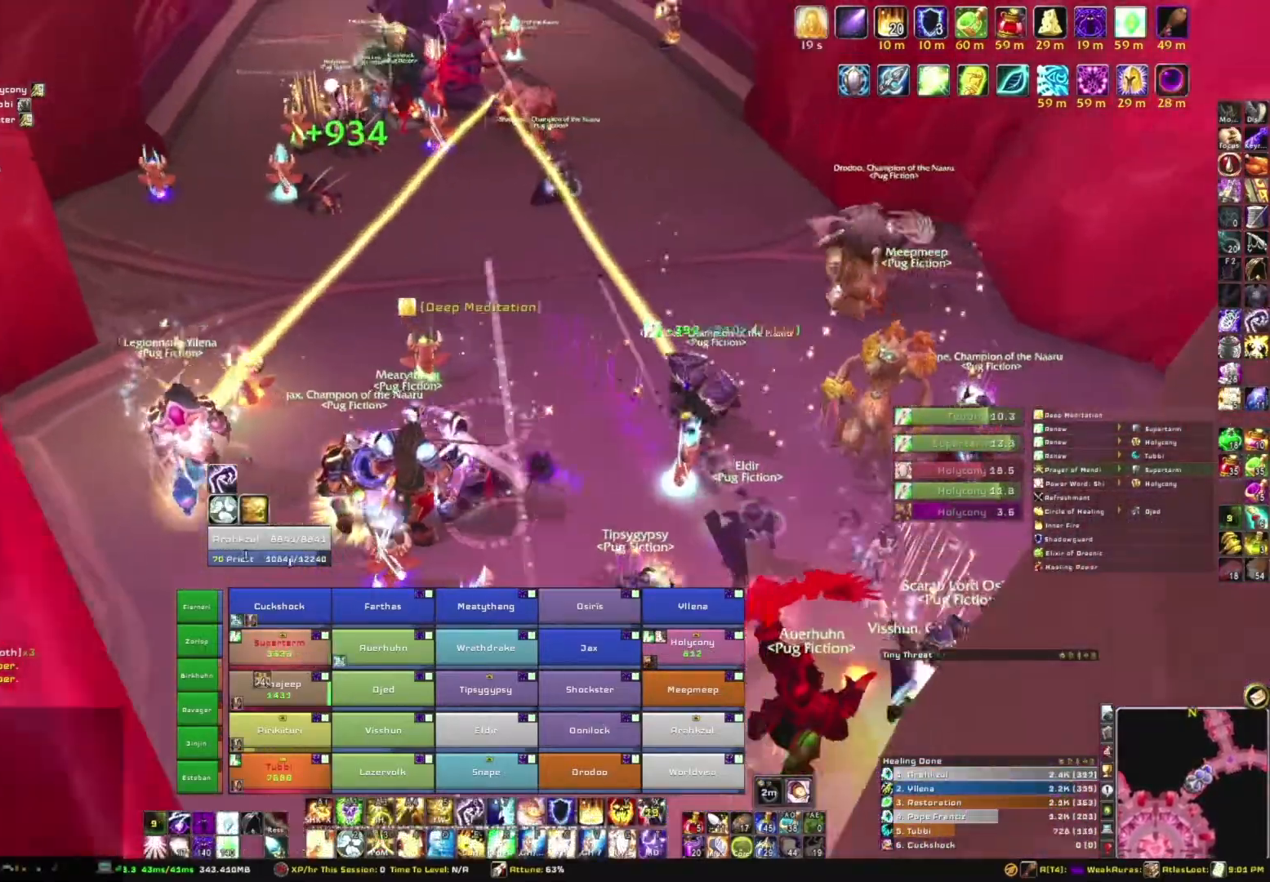
{"keys": ["s"], "mouse": ["right"], "events": [[34, "a", "up"], [434, "s", "down"]]}
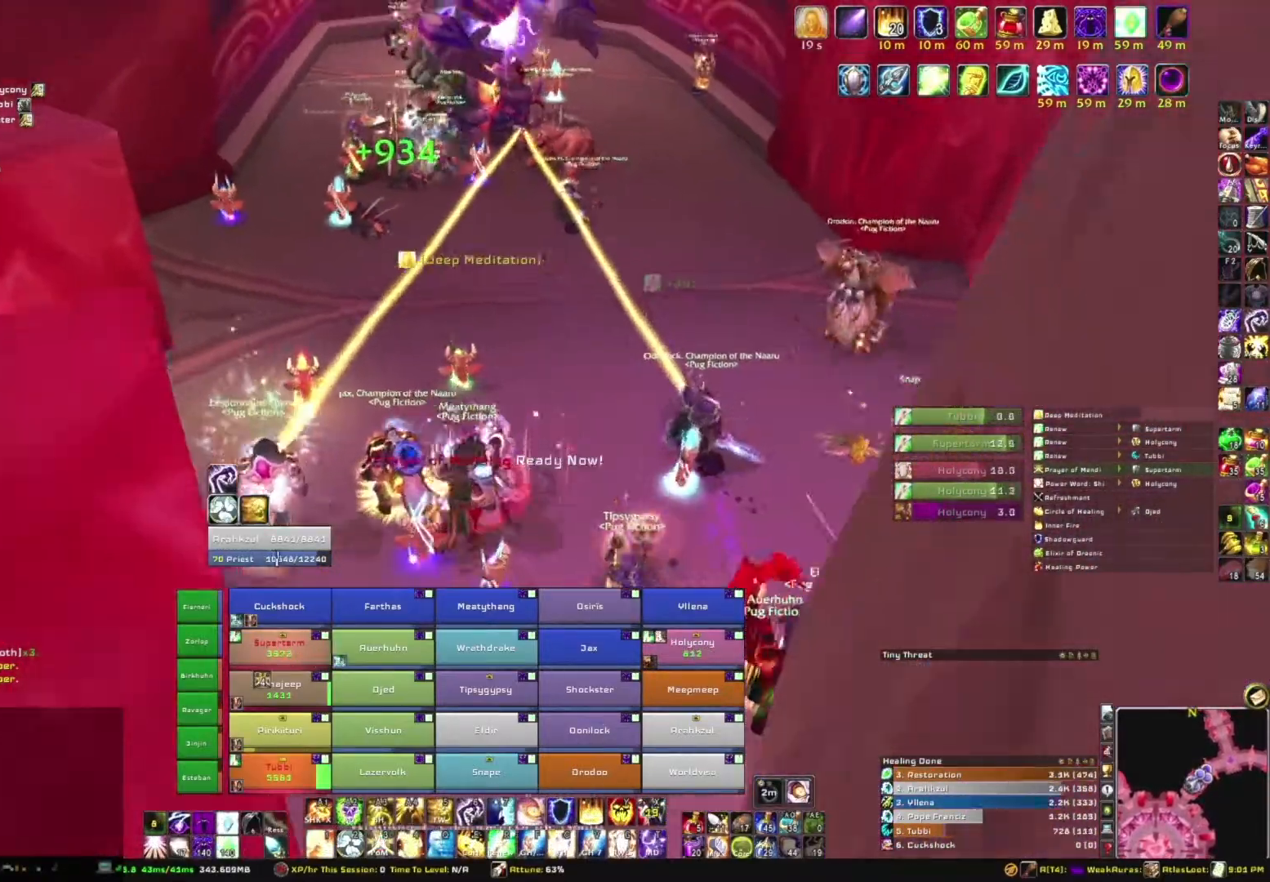
{"keys": ["d"], "mouse": ["right"], "events": [[267, "d", "down"], [334, "s", "up"]]}
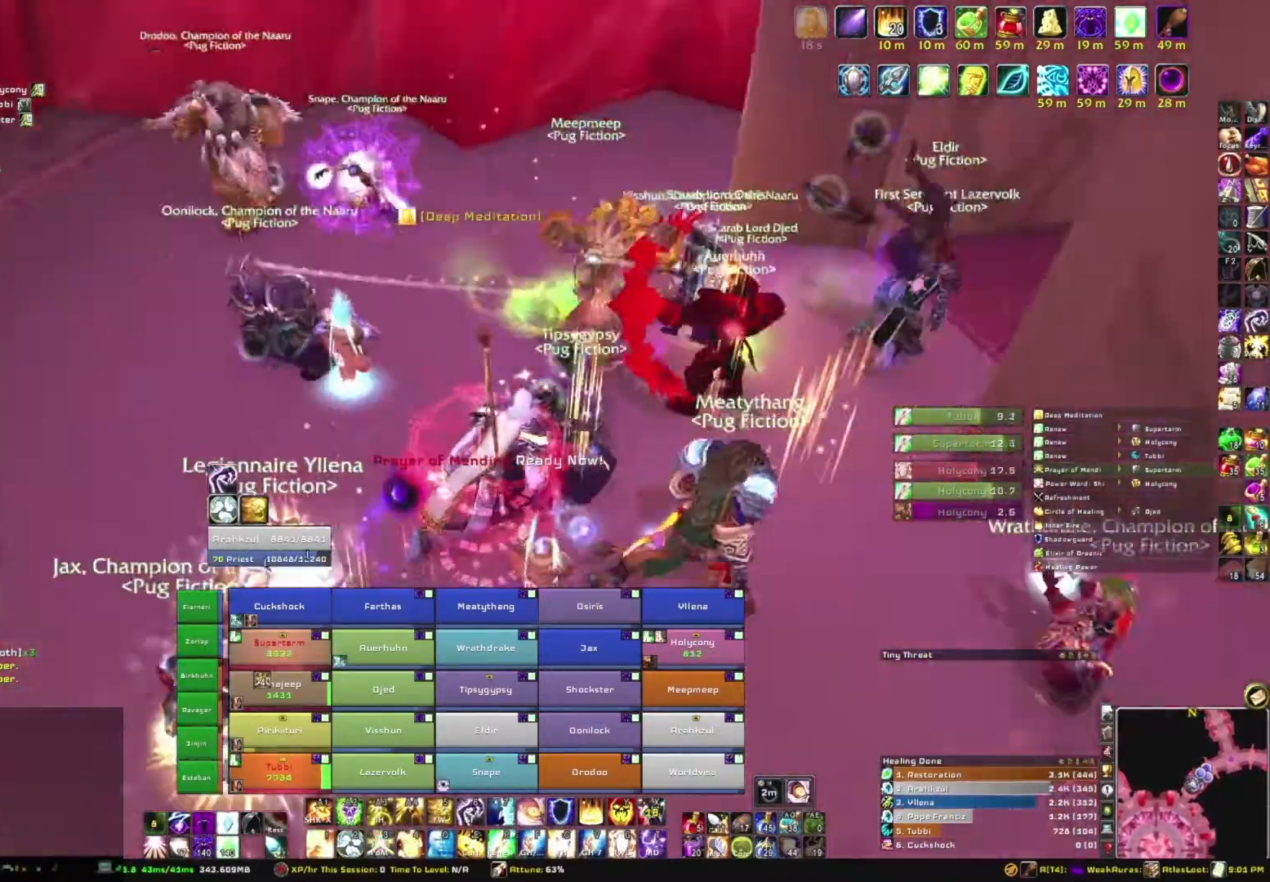
{"keys": ["w"], "mouse": ["right"], "events": [[67, "w", "down"], [101, "d", "up"]]}
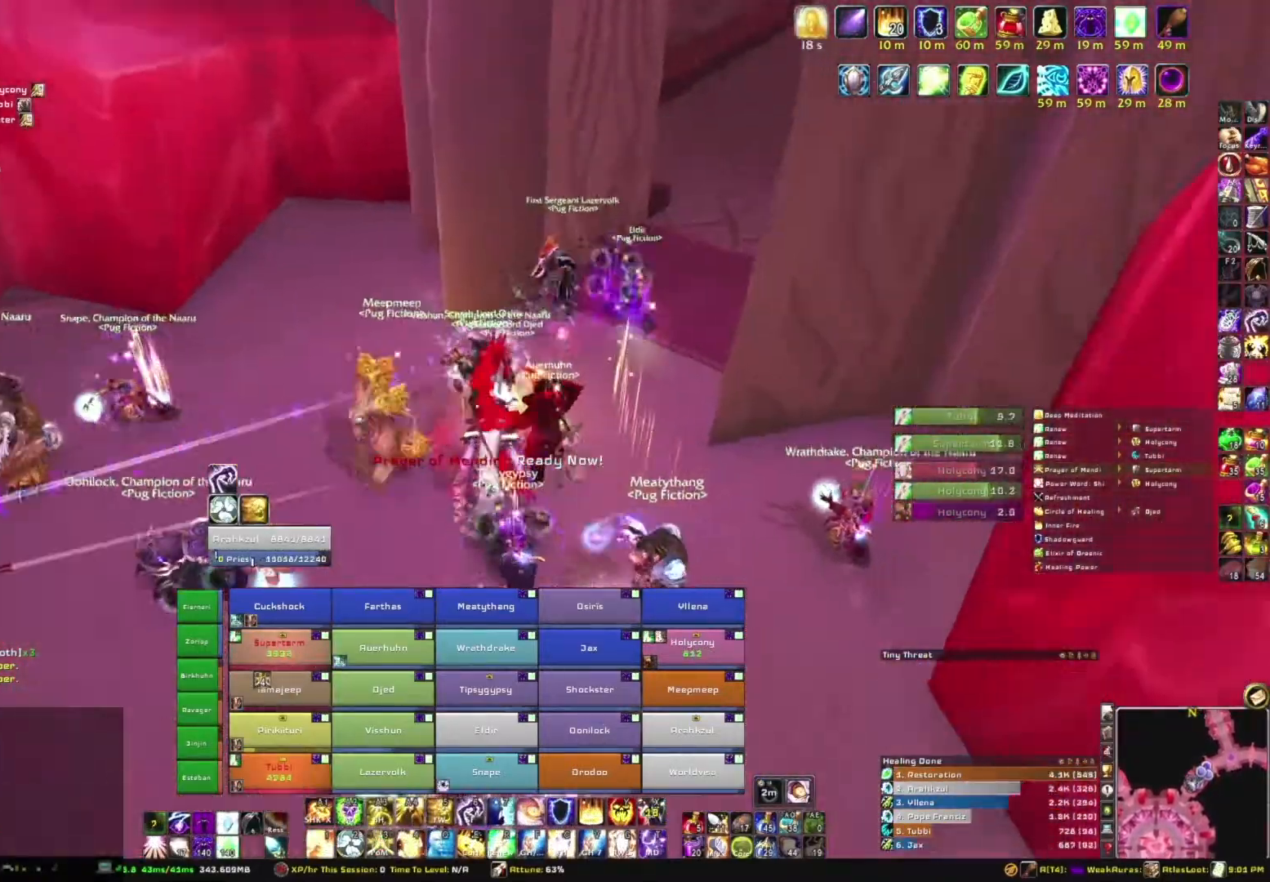
{"keys": ["a"], "mouse": ["right"], "events": [[33, "d", "down"], [267, "d", "up"], [400, "a", "down"], [400, "w", "up"]]}
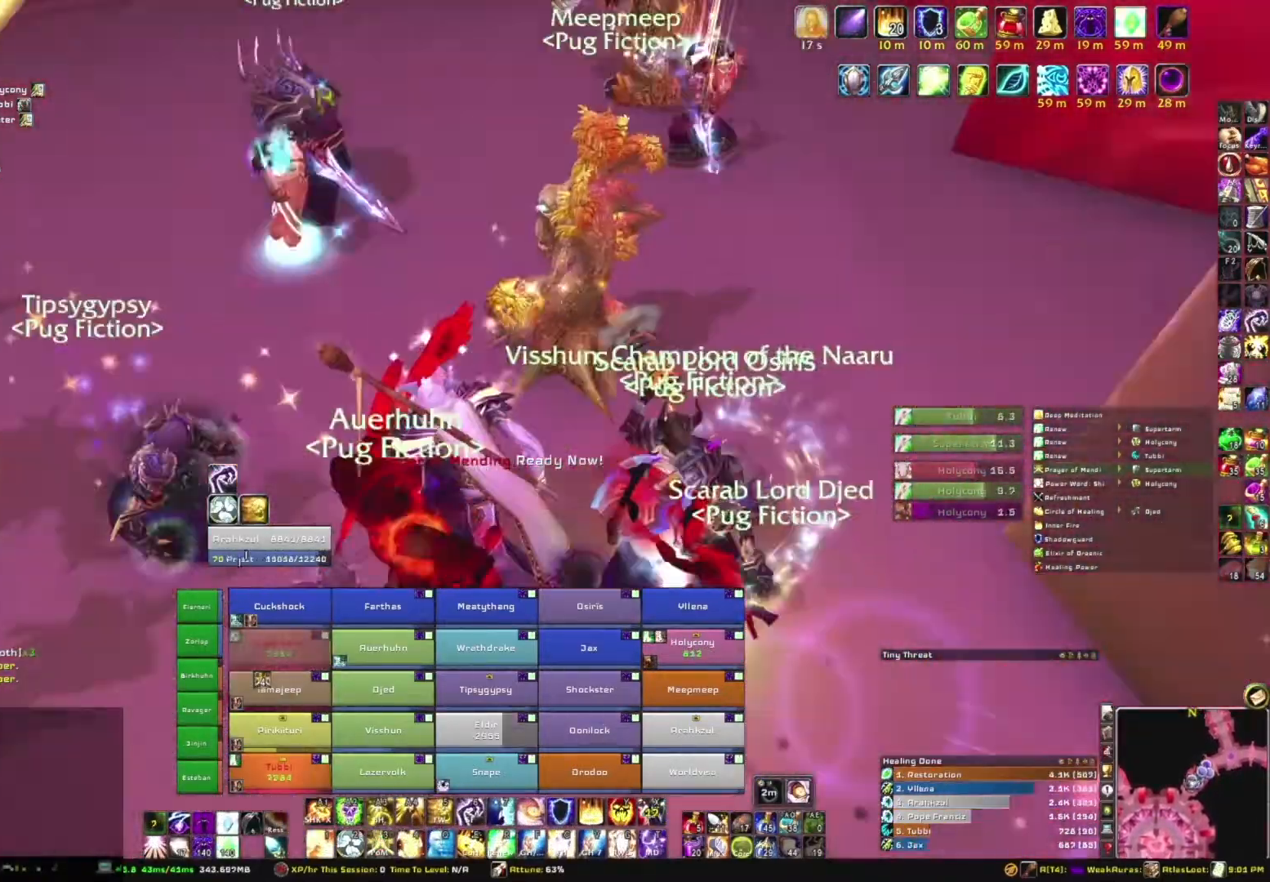
{"keys": ["s"], "mouse": [], "events": [[101, "mouse_right", "up"], [101, "s", "down"], [134, "a", "up"]]}